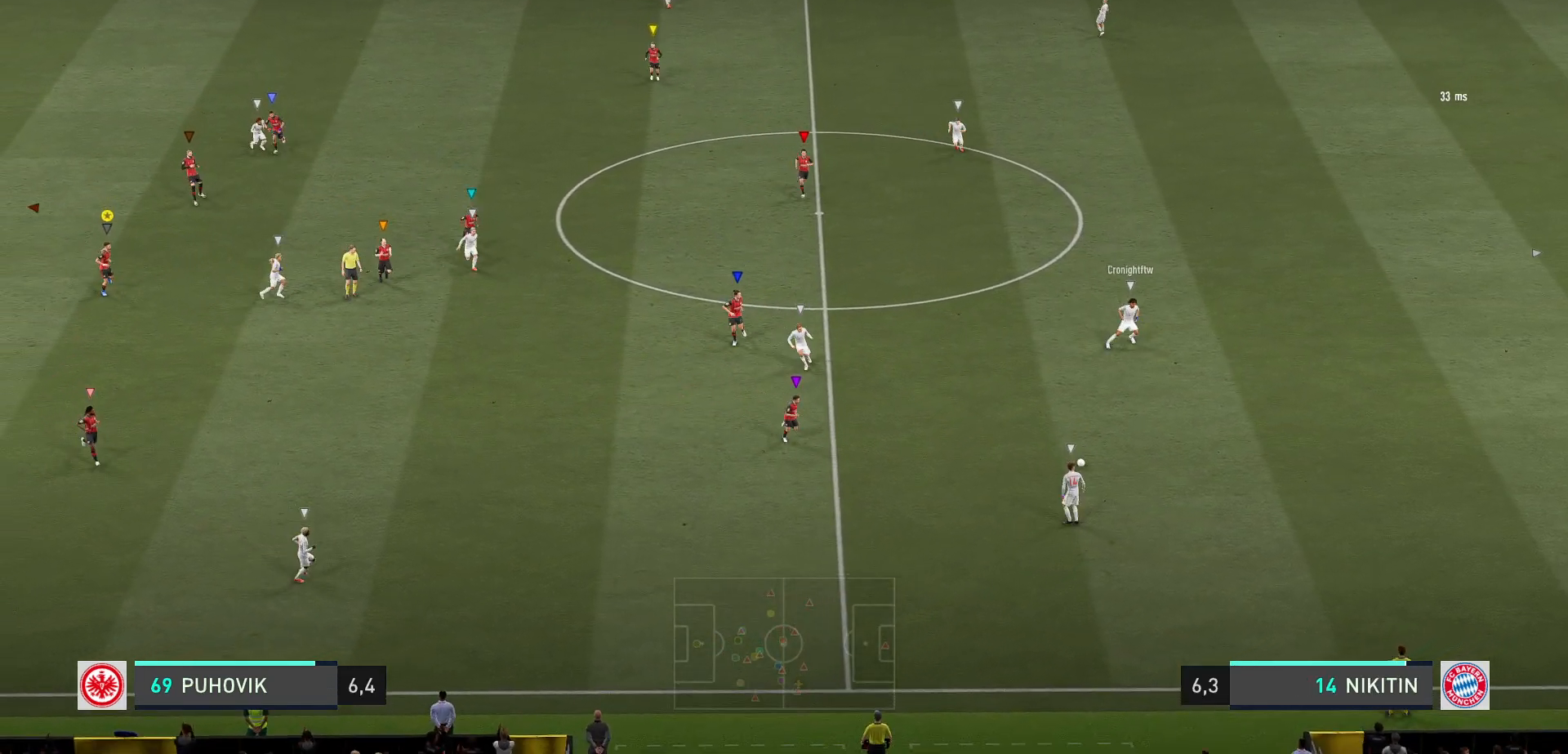
Gameplay with a controller (Xbox layout); each line is a JSON object with the inputs held at the frame after it. "events" lists button and stick changes between this image and that frame as [ms after this image, input, new state], when the widget could be followed in between. Not read: L3 R3.
{"buttons": ["L2"], "left_stick": "down-right", "right_stick": "center", "events": [[17, "X", "up"], [483, "left_stick", "down-right"]]}
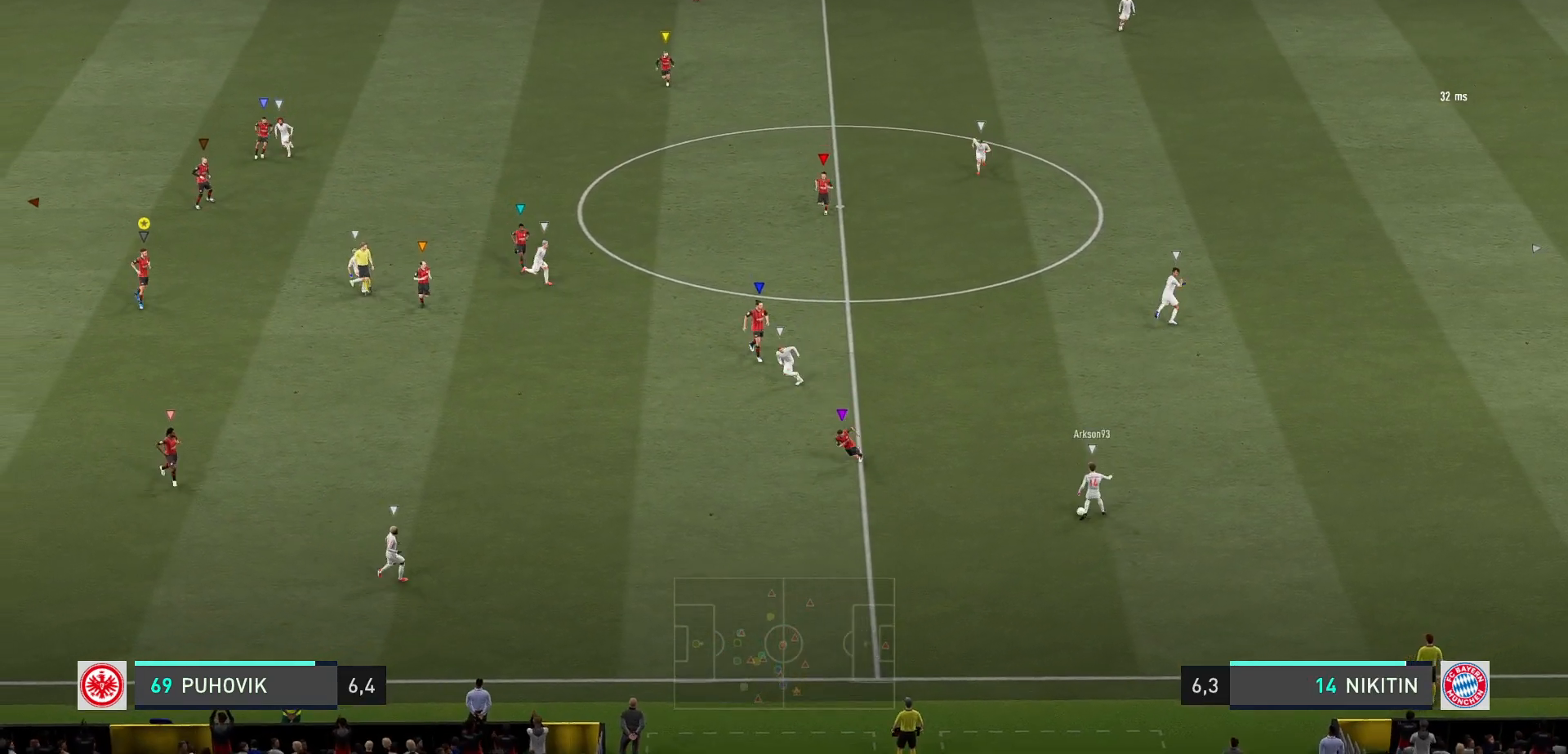
{"buttons": ["L2"], "left_stick": "down-right", "right_stick": "center", "events": []}
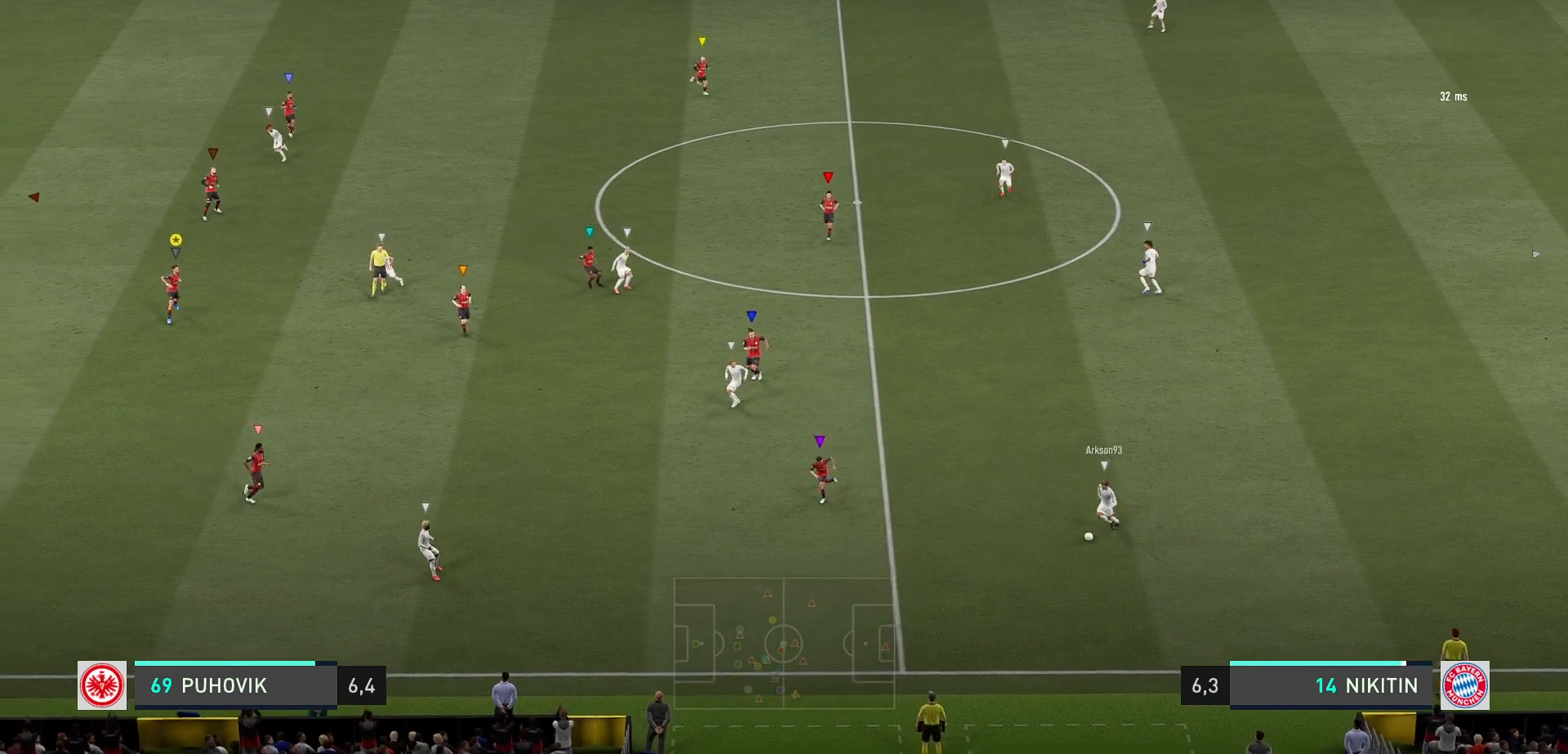
{"buttons": ["L2"], "left_stick": "down-left", "right_stick": "center", "events": [[33, "left_stick", "center"], [300, "left_stick", "down"], [500, "left_stick", "down-left"]]}
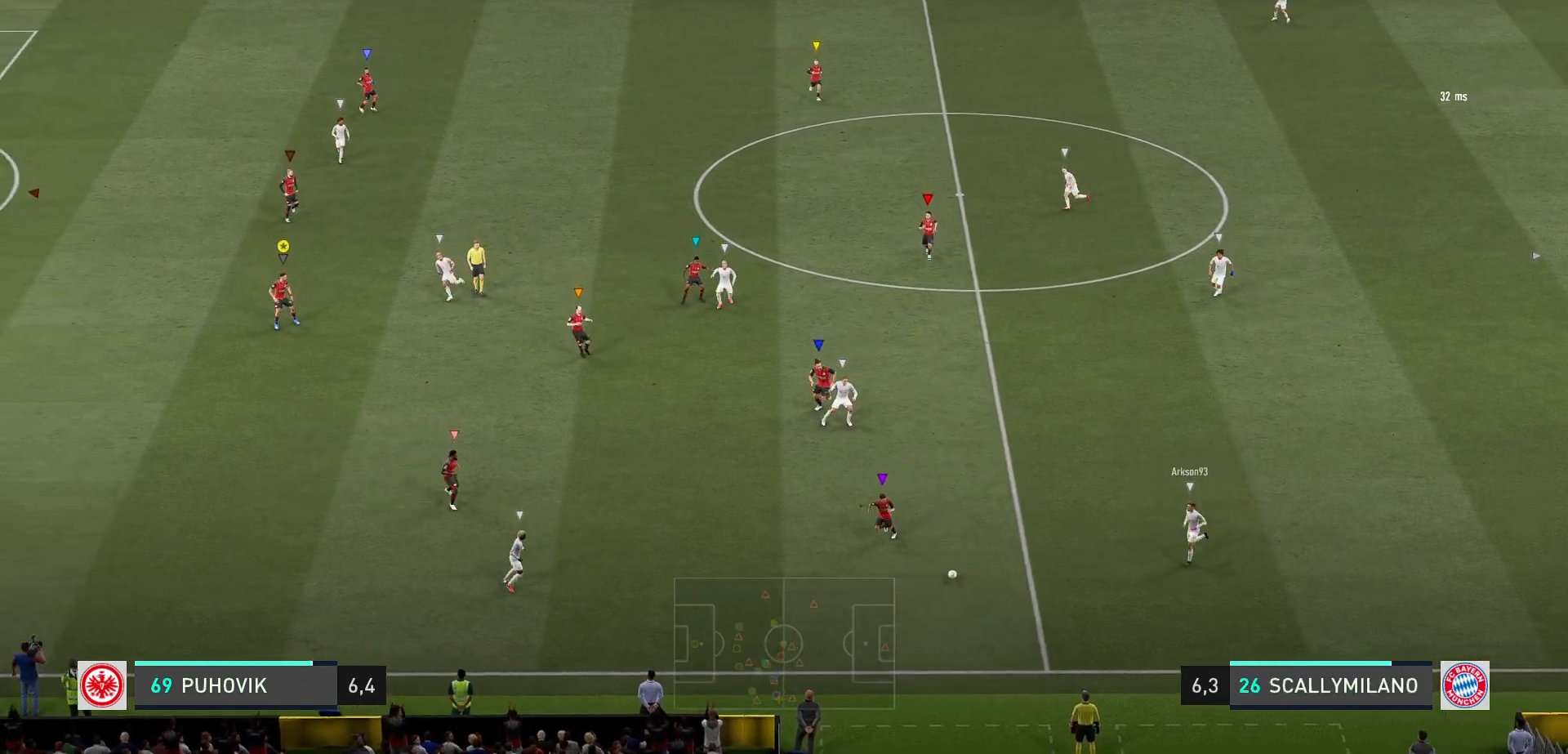
{"buttons": ["L2"], "left_stick": "down-left", "right_stick": "center", "events": [[267, "left_stick", "left"], [367, "left_stick", "center"], [500, "left_stick", "down-left"]]}
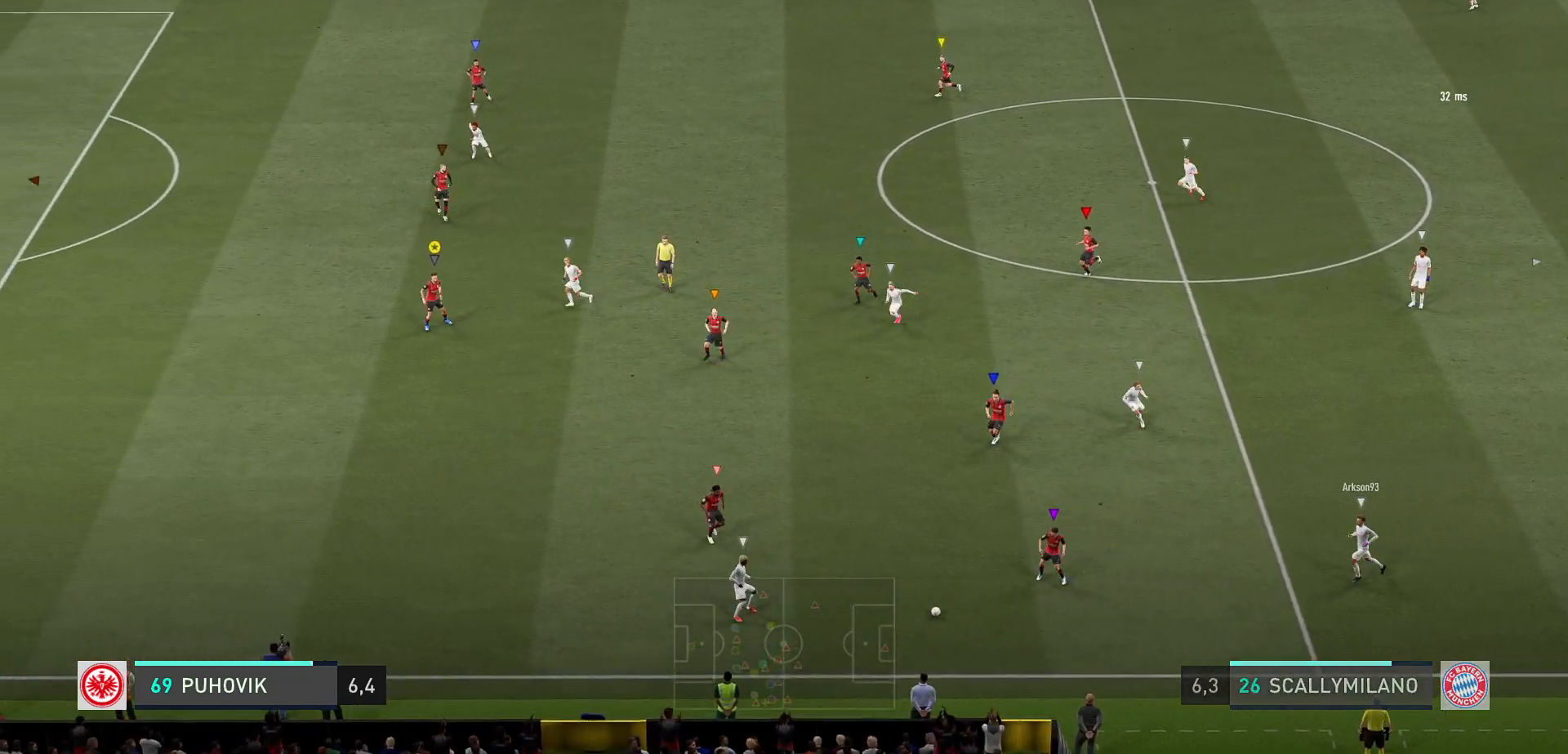
{"buttons": [], "left_stick": "left", "right_stick": "center", "events": [[133, "left_stick", "left"], [350, "L2", "up"]]}
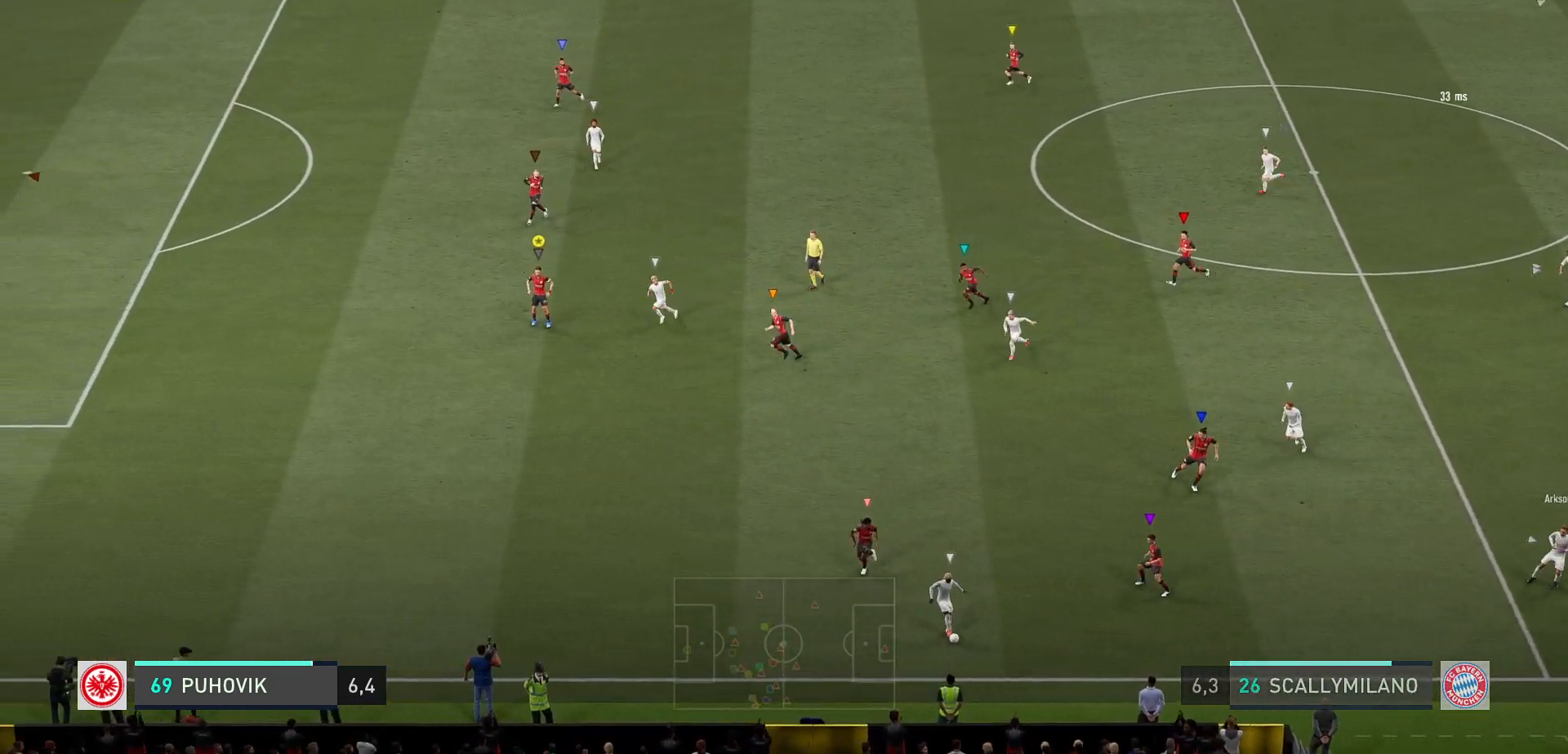
{"buttons": ["R2"], "left_stick": "left", "right_stick": "center", "events": [[417, "R2", "down"]]}
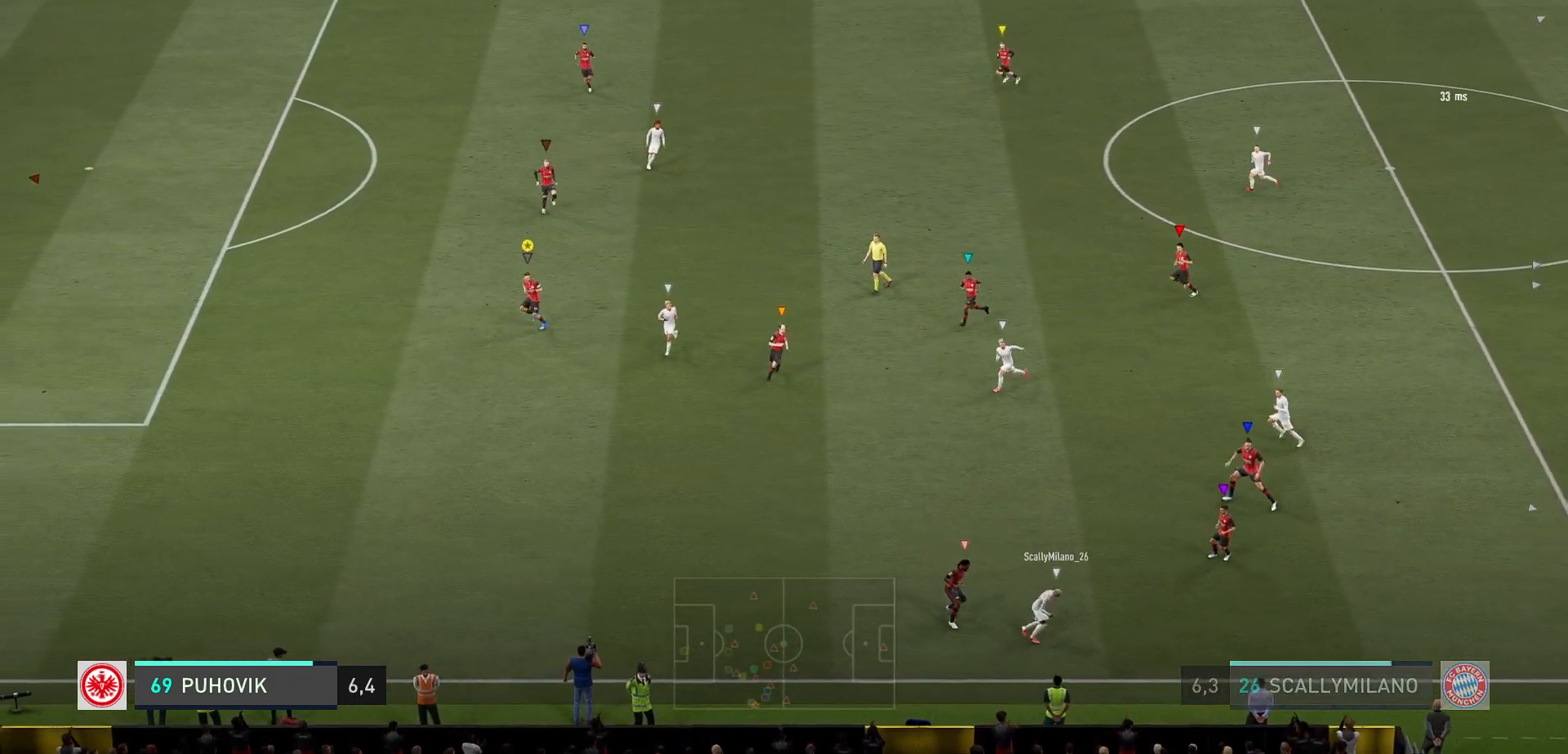
{"buttons": ["L2"], "left_stick": "up-left", "right_stick": "center", "events": [[217, "R2", "up"], [350, "left_stick", "up-left"], [383, "L2", "down"]]}
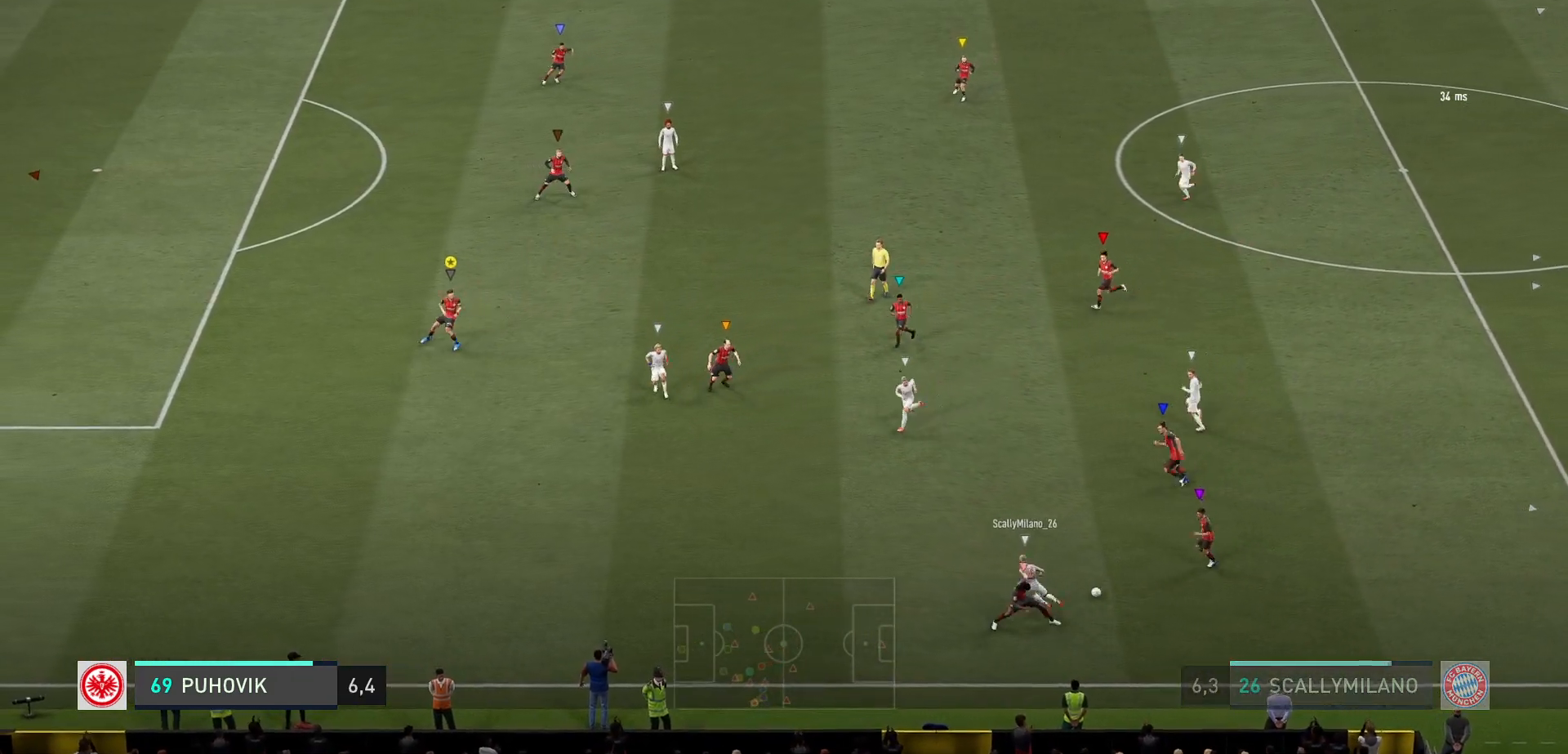
{"buttons": ["L2"], "left_stick": "up-right", "right_stick": "center", "events": [[17, "left_stick", "up"], [333, "left_stick", "up-right"]]}
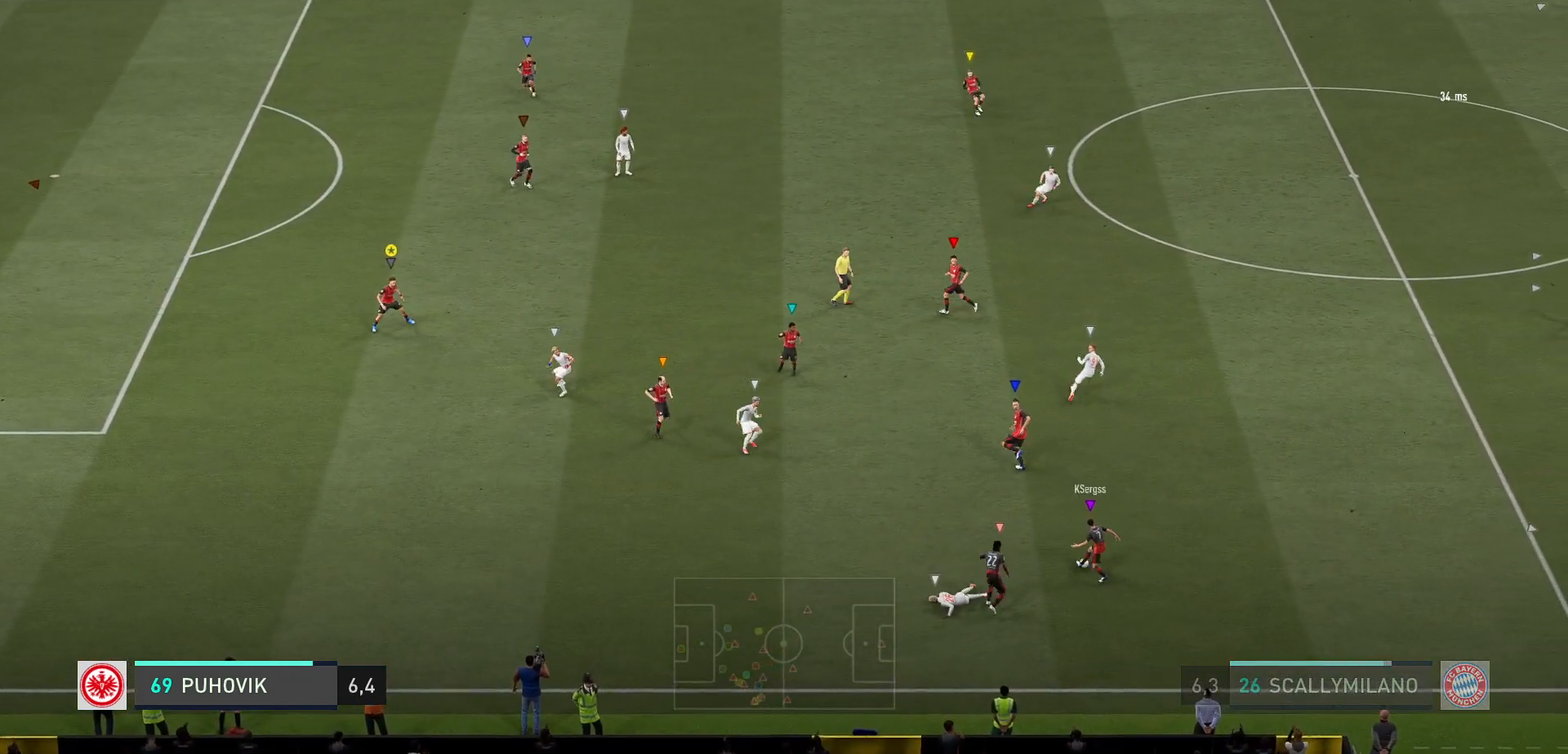
{"buttons": [], "left_stick": "right", "right_stick": "center", "events": [[100, "left_stick", "right"], [250, "L2", "up"]]}
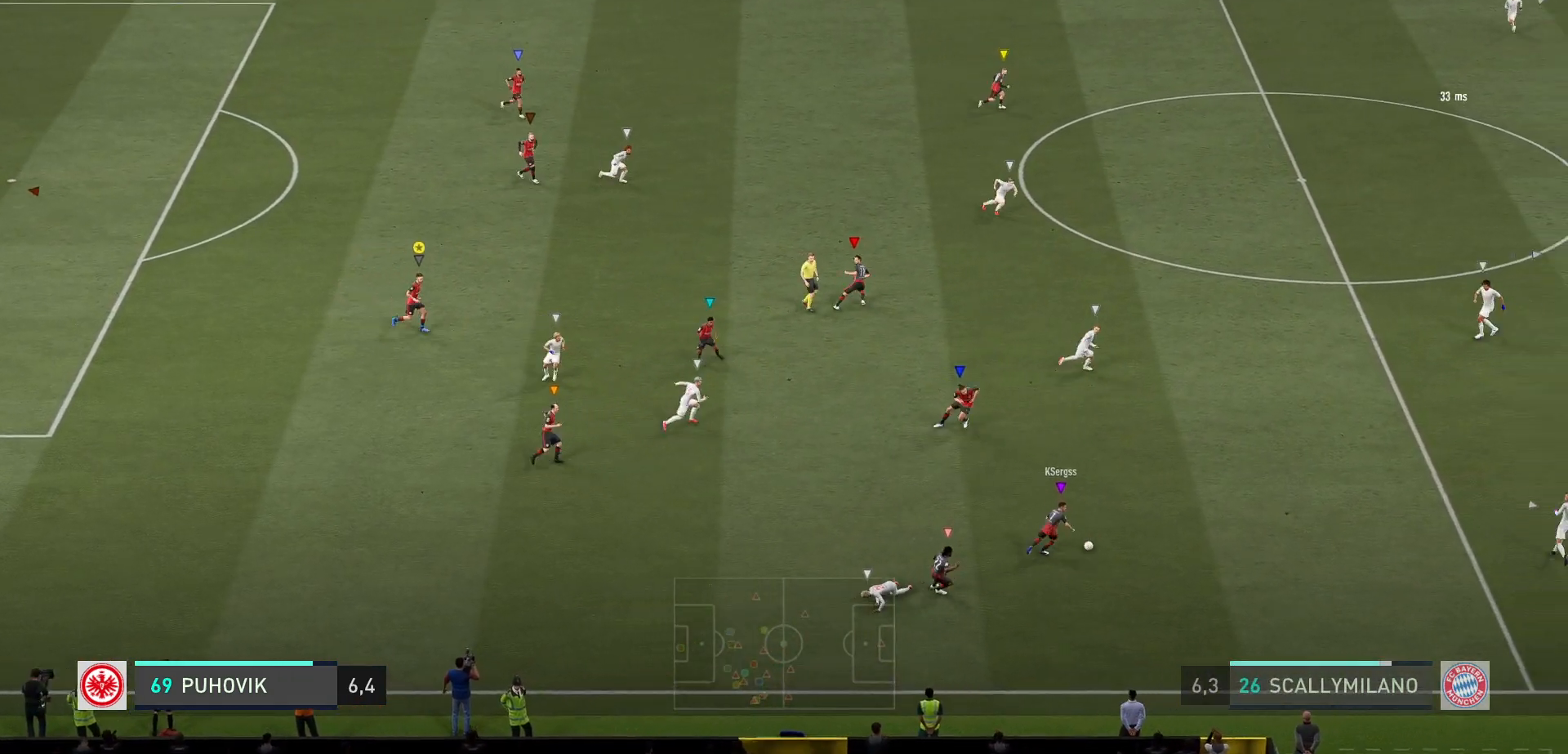
{"buttons": [], "left_stick": "right", "right_stick": "center", "events": []}
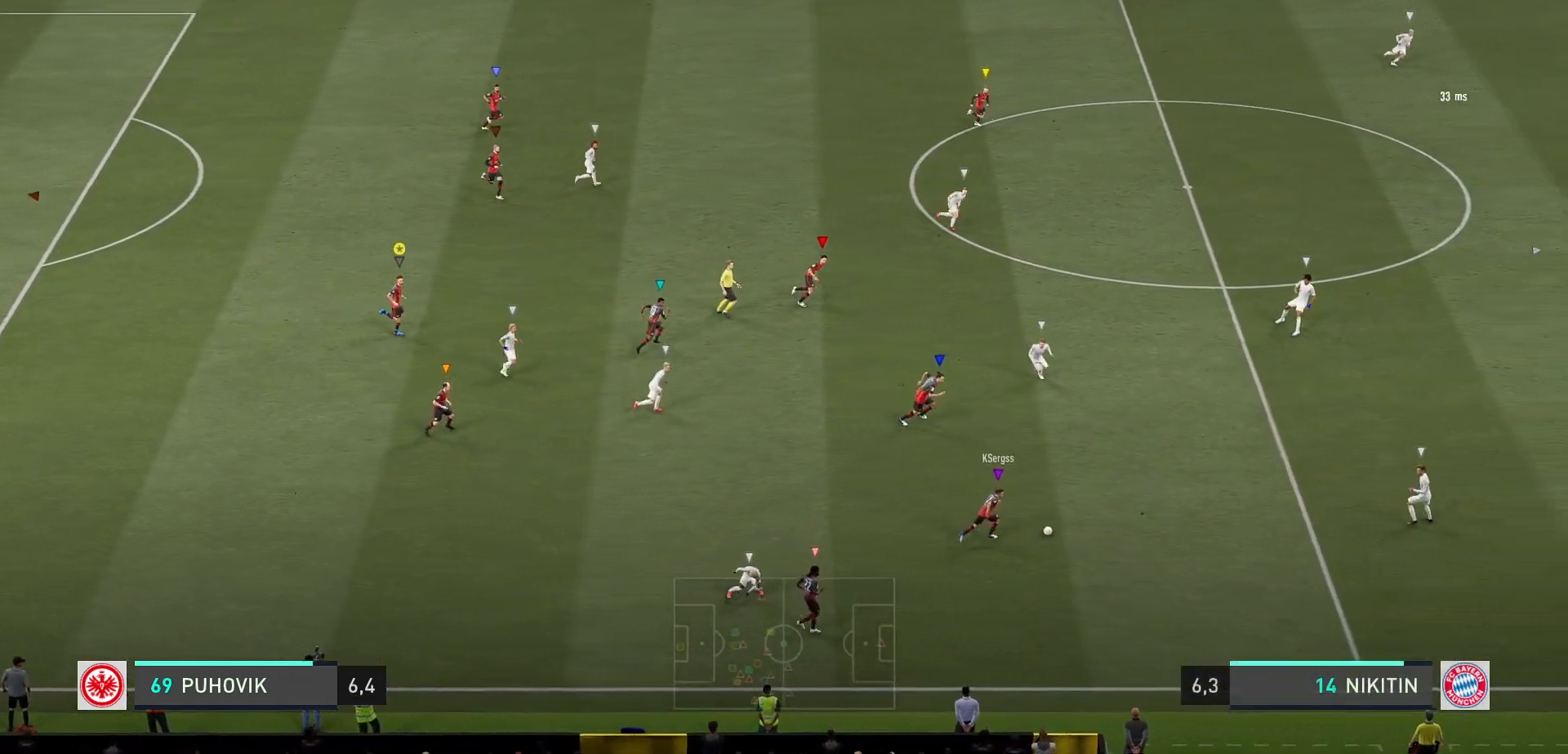
{"buttons": [], "left_stick": "right", "right_stick": "center", "events": []}
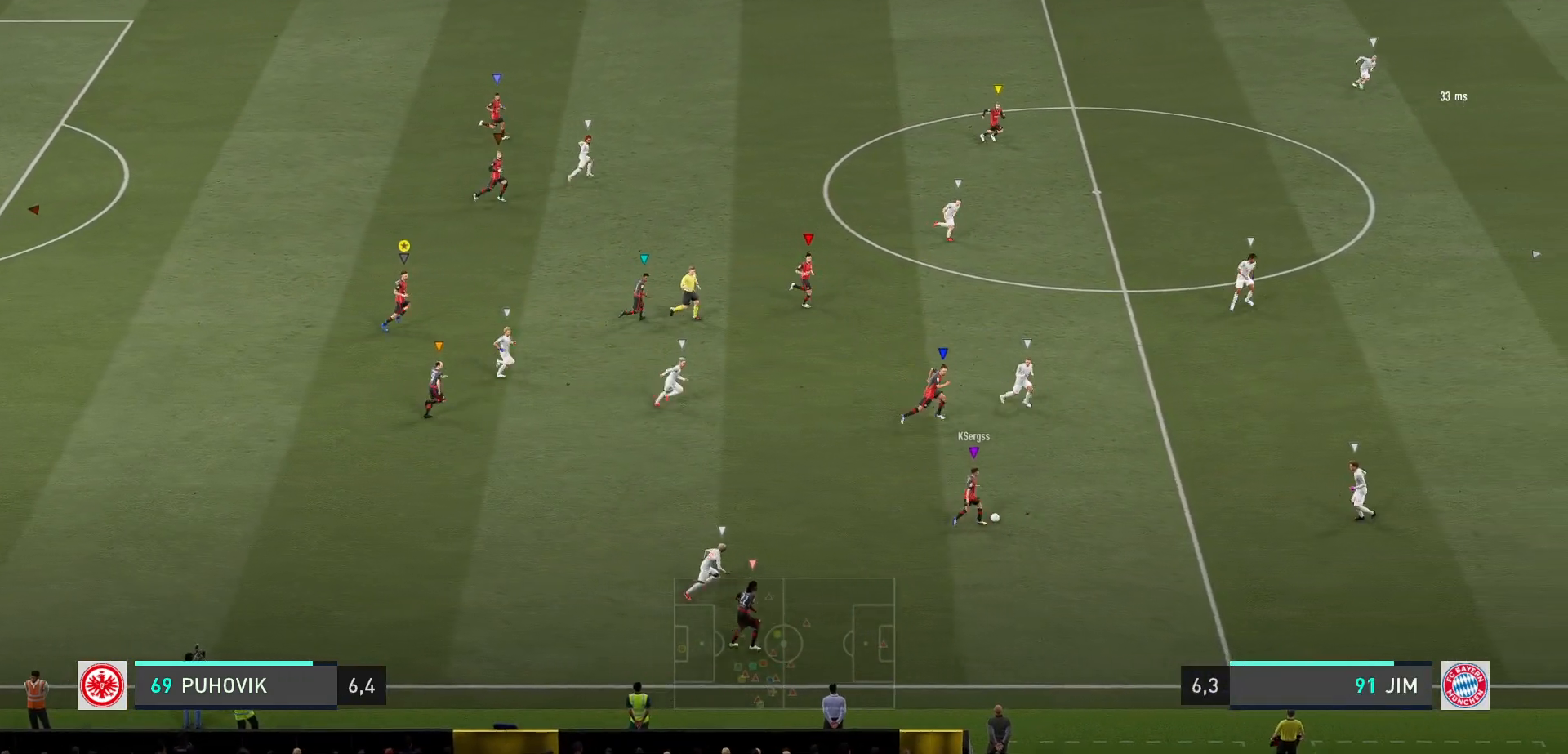
{"buttons": [], "left_stick": "right", "right_stick": "center", "events": []}
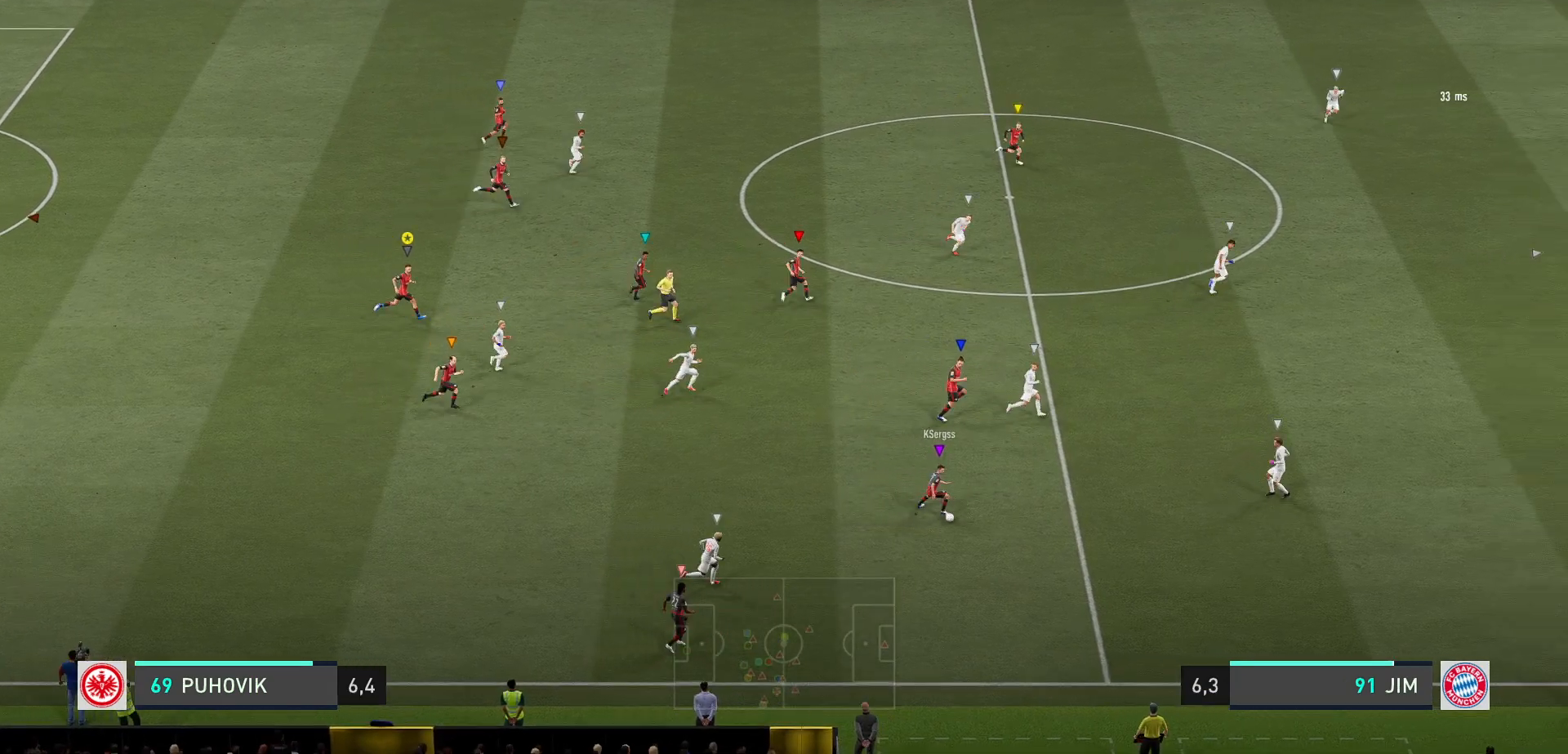
{"buttons": [], "left_stick": "right", "right_stick": "center", "events": []}
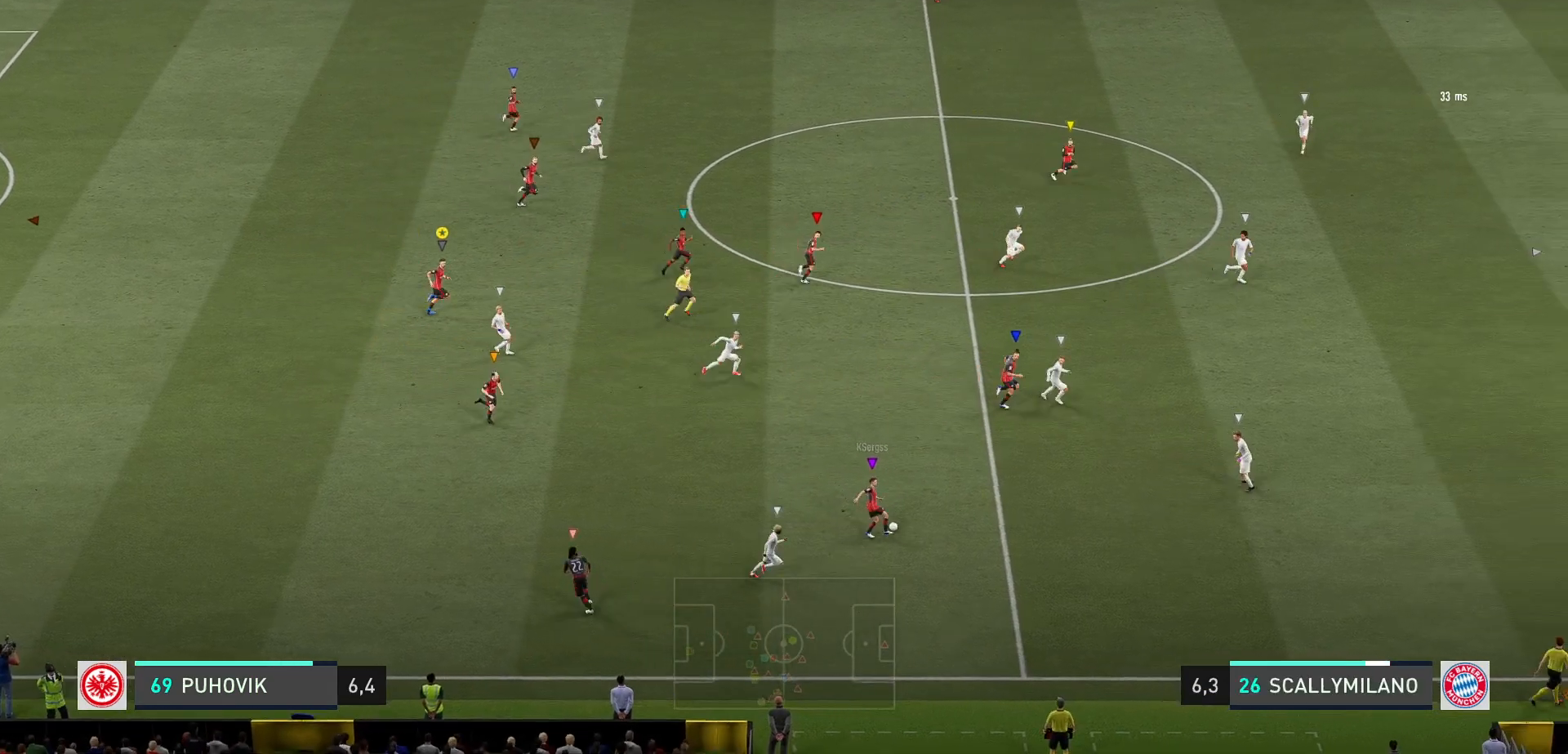
{"buttons": [], "left_stick": "right", "right_stick": "center", "events": []}
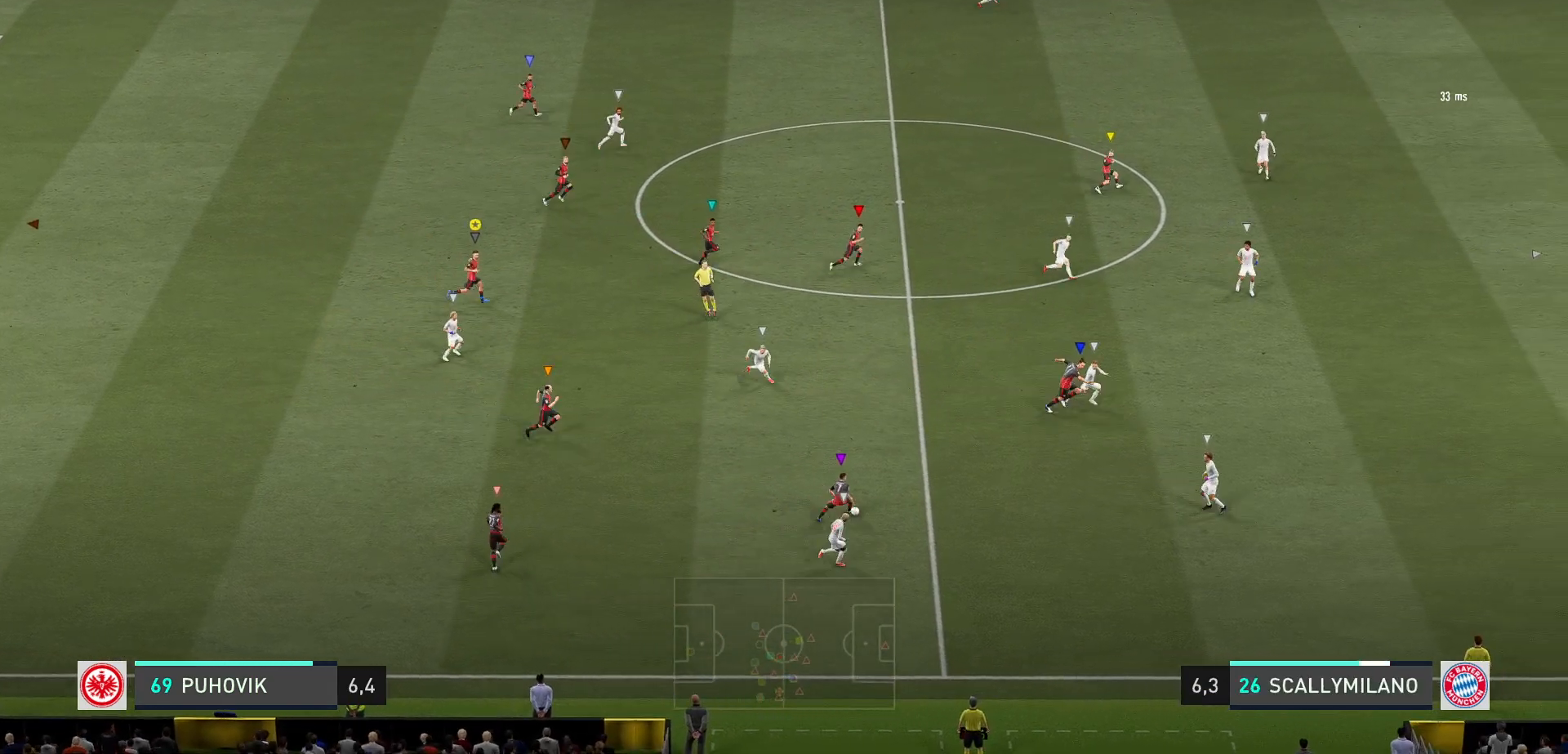
{"buttons": [], "left_stick": "right", "right_stick": "center", "events": []}
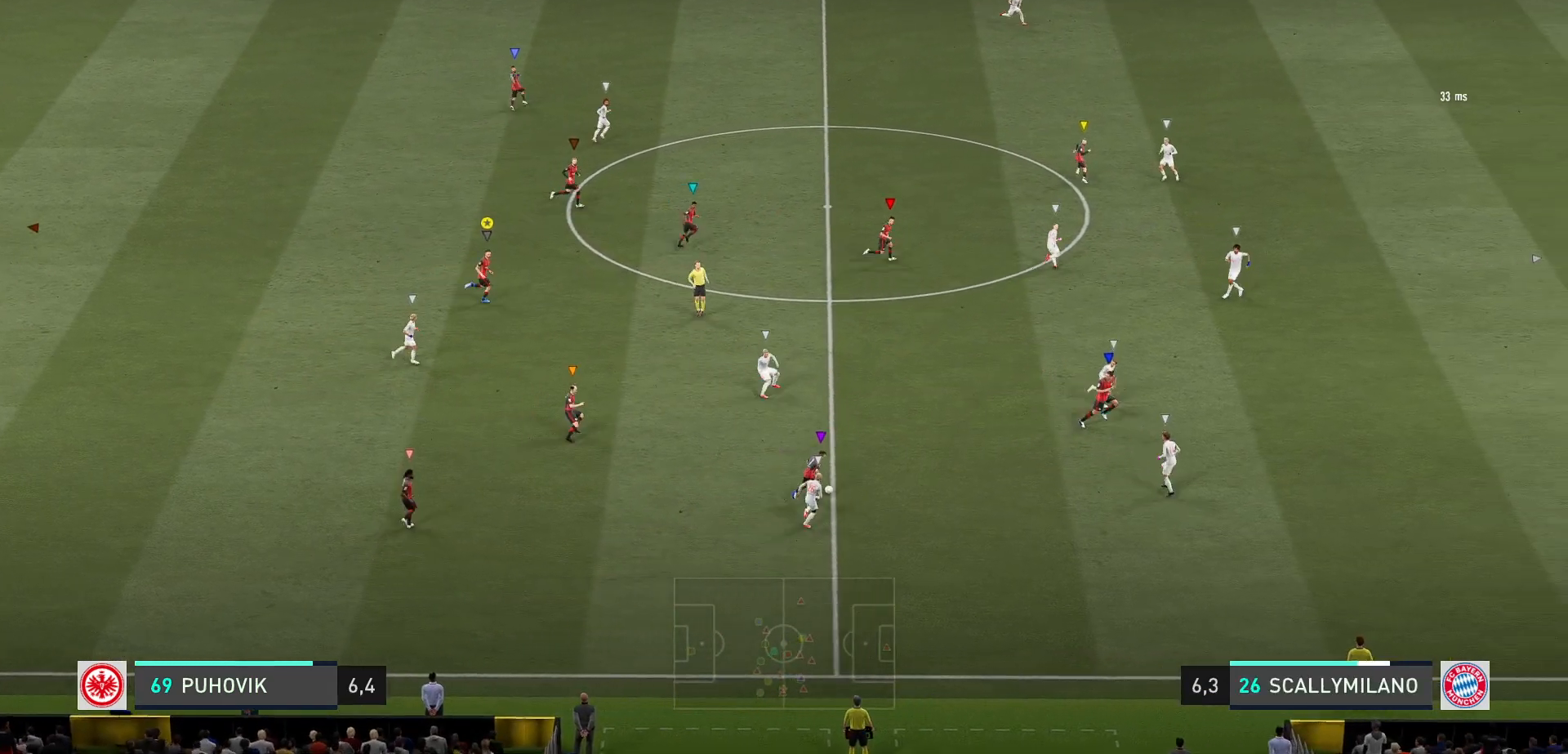
{"buttons": [], "left_stick": "up-right", "right_stick": "center", "events": [[83, "START", "down"], [133, "START", "up"], [167, "left_stick", "up-right"], [333, "left_stick", "center"], [400, "left_stick", "up-right"]]}
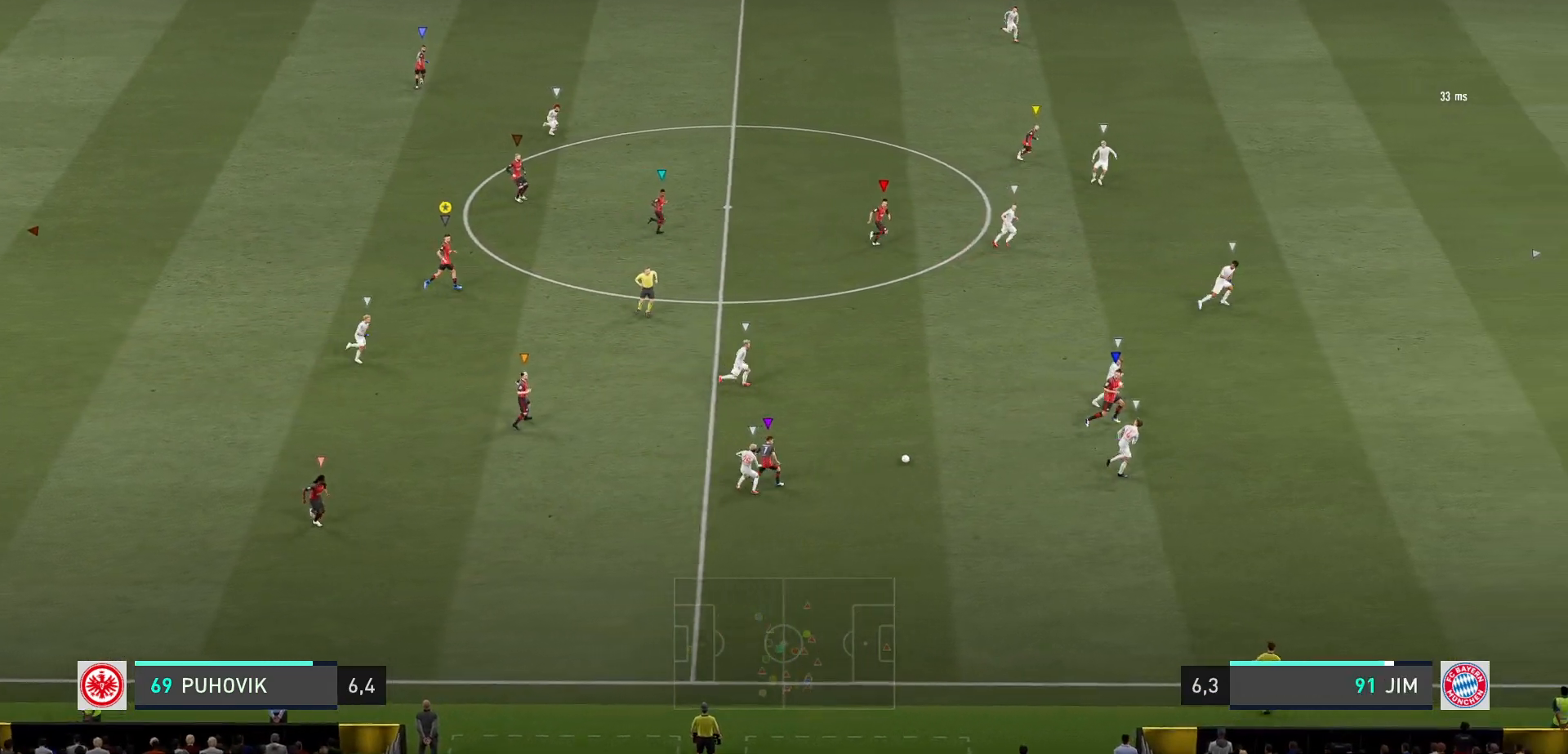
{"buttons": [], "left_stick": "center", "right_stick": "center", "events": [[133, "left_stick", "center"]]}
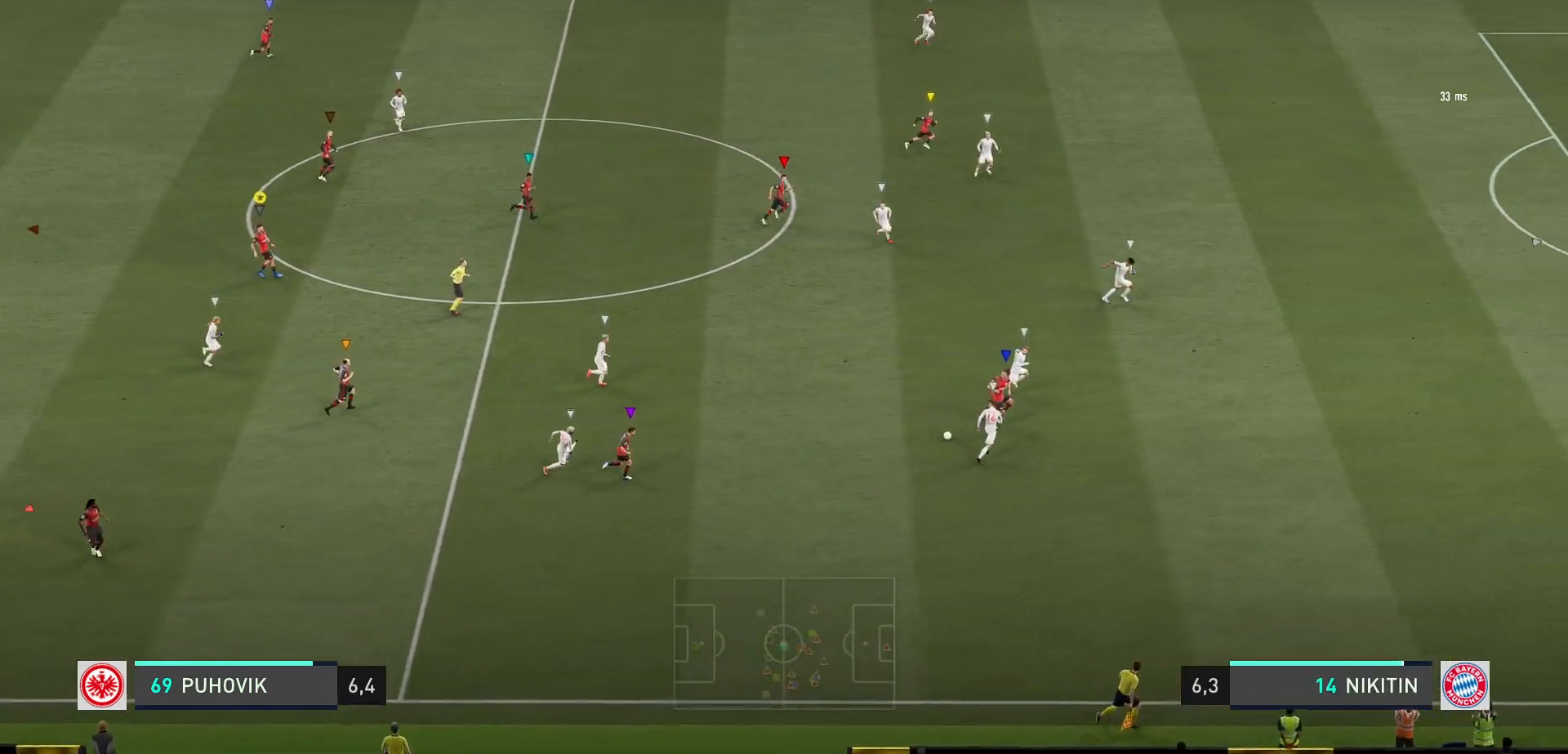
{"buttons": [], "left_stick": "up", "right_stick": "center", "events": [[300, "left_stick", "up"]]}
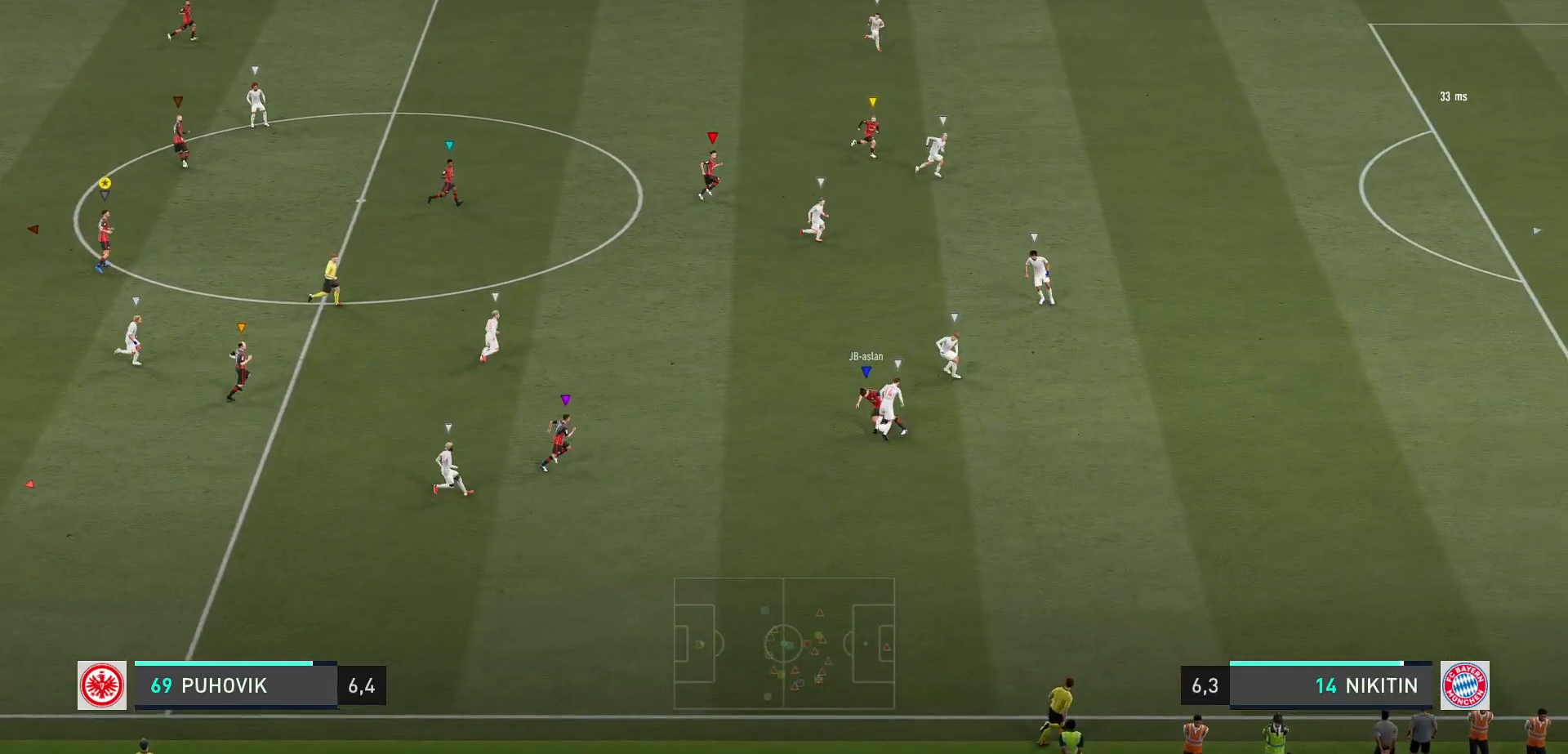
{"buttons": [], "left_stick": "up", "right_stick": "center", "events": [[33, "R2", "down"], [50, "left_stick", "center"], [217, "R2", "up"], [450, "left_stick", "up"]]}
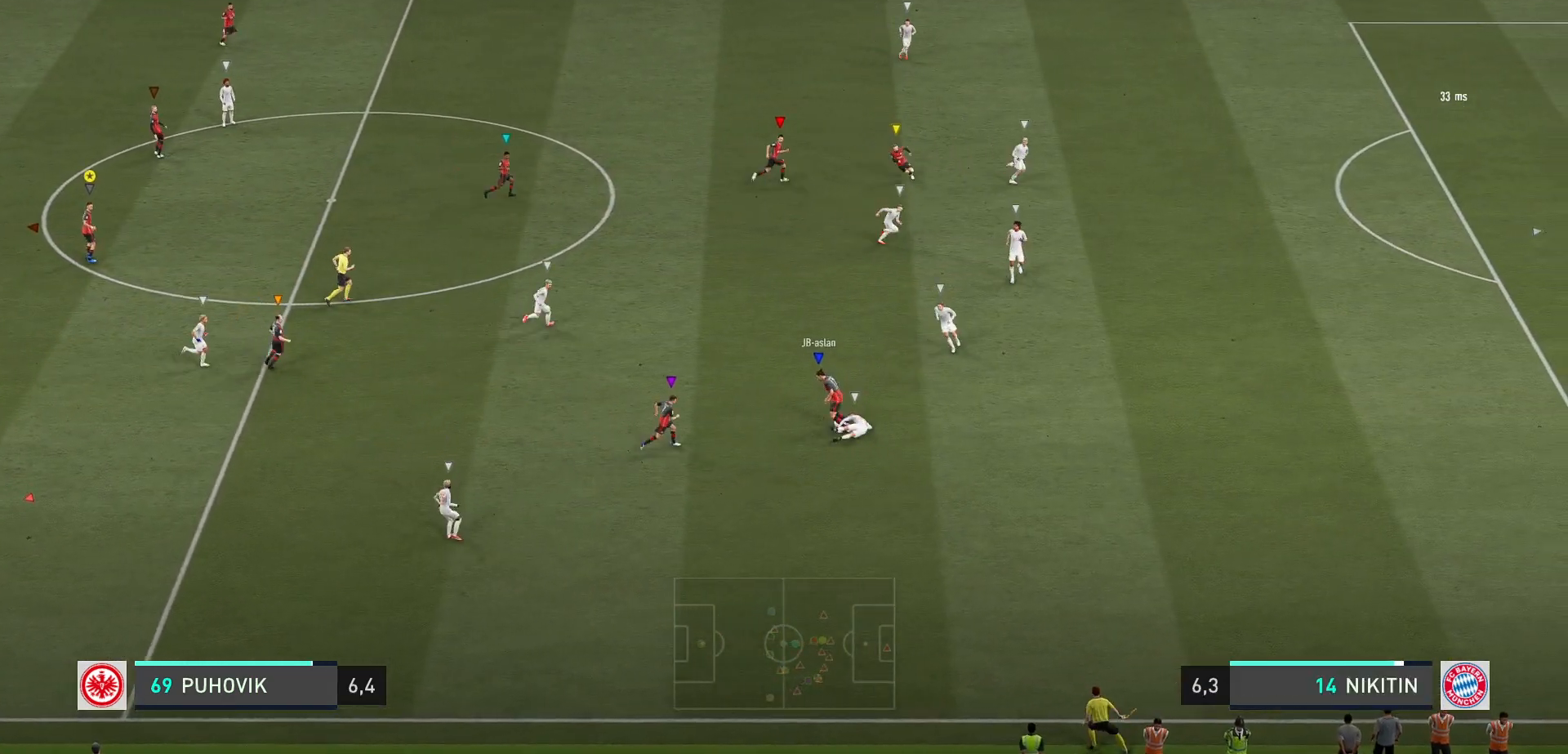
{"buttons": [], "left_stick": "up", "right_stick": "center", "events": [[150, "left_stick", "center"], [167, "R2", "down"], [267, "R2", "up"], [283, "R1", "down"], [367, "R1", "up"], [483, "left_stick", "up"]]}
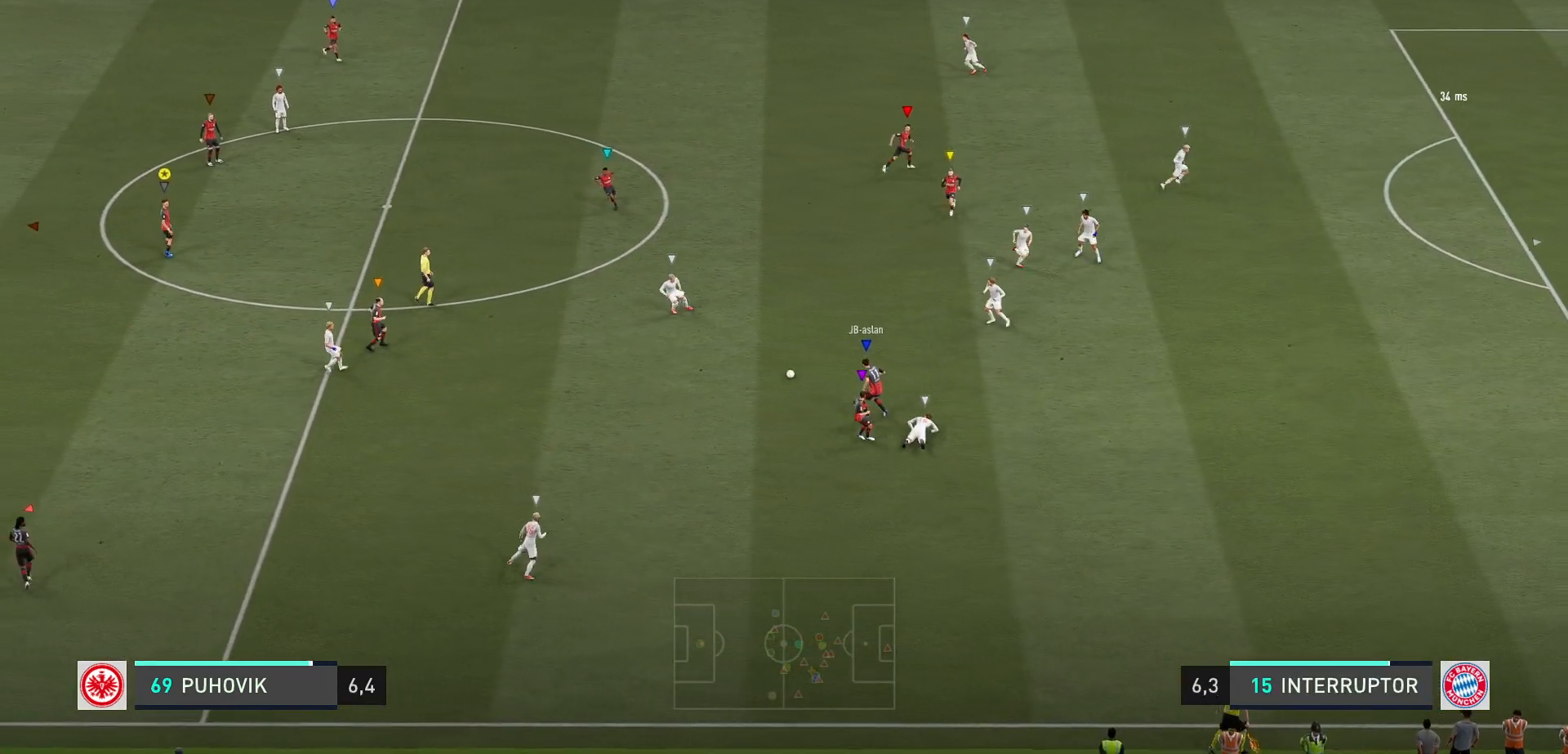
{"buttons": ["L2", "R2"], "left_stick": "up-left", "right_stick": "center", "events": [[150, "left_stick", "center"], [217, "left_stick", "up-left"], [367, "L2", "down"], [450, "R2", "down"]]}
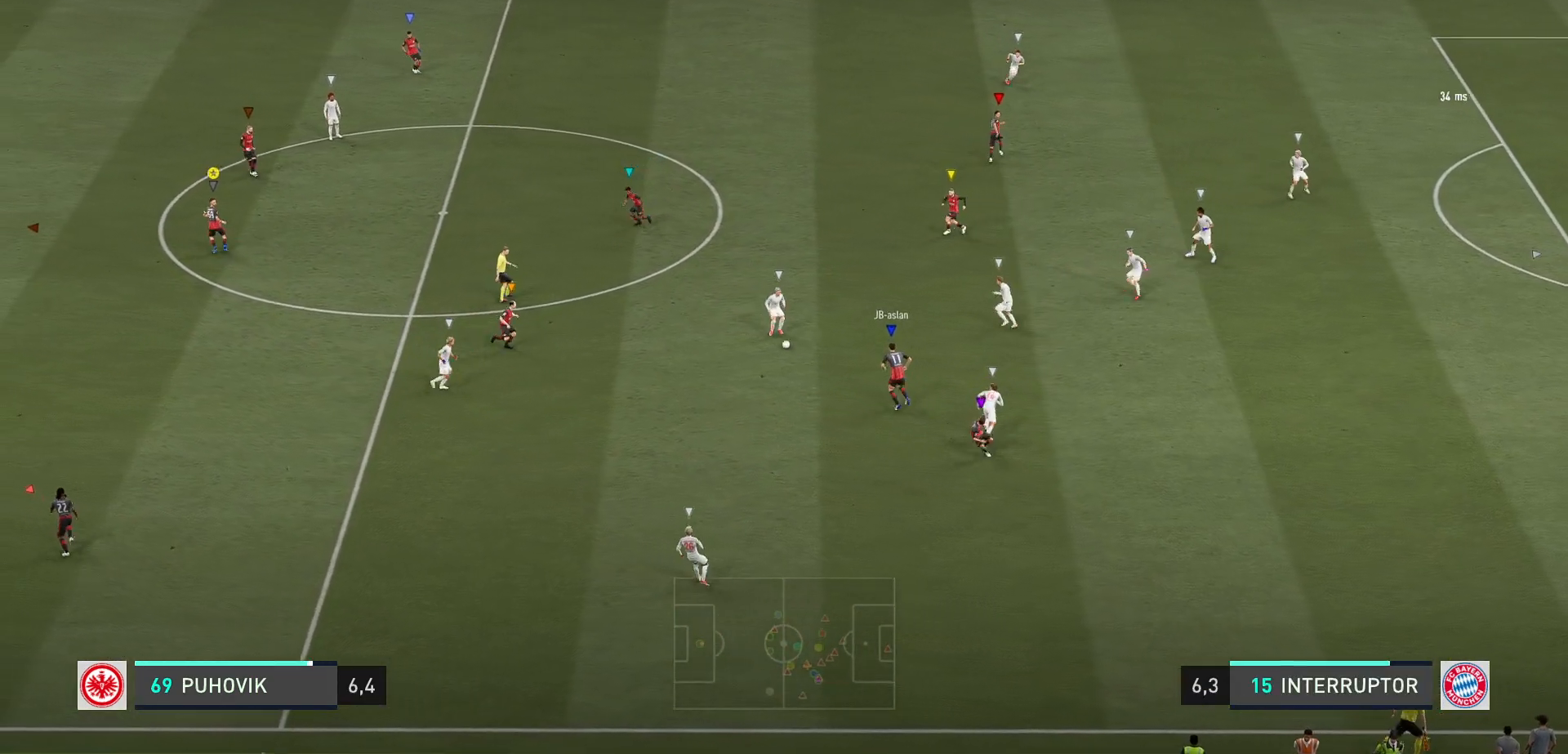
{"buttons": ["L2", "R2"], "left_stick": "down", "right_stick": "center", "events": [[33, "left_stick", "left"], [133, "left_stick", "down-left"], [467, "left_stick", "down"]]}
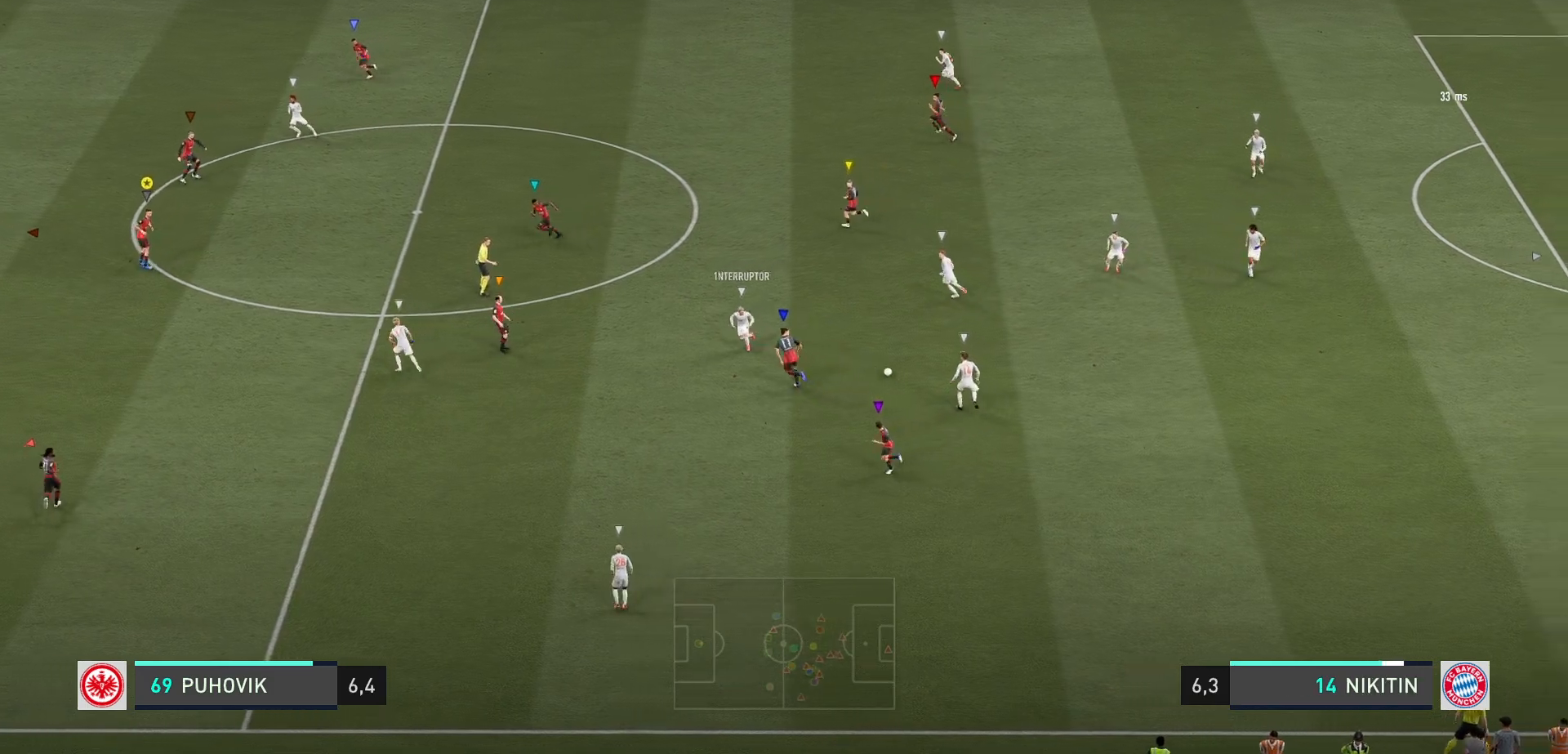
{"buttons": [], "left_stick": "center", "right_stick": "center", "events": [[33, "L2", "up"], [183, "R2", "up"], [233, "left_stick", "center"]]}
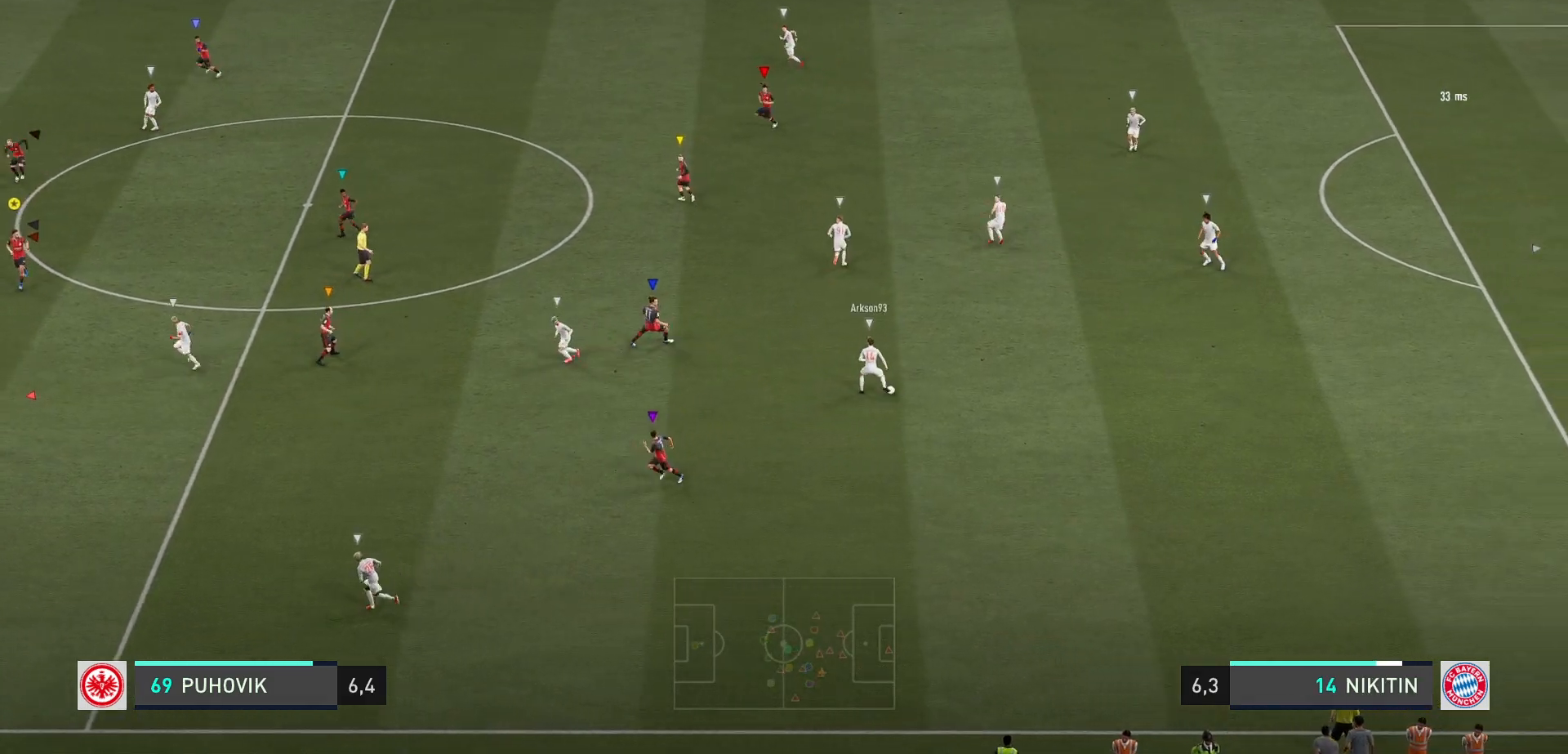
{"buttons": [], "left_stick": "down", "right_stick": "center", "events": [[133, "left_stick", "down-left"], [183, "L2", "down"], [367, "left_stick", "down"], [467, "L2", "up"]]}
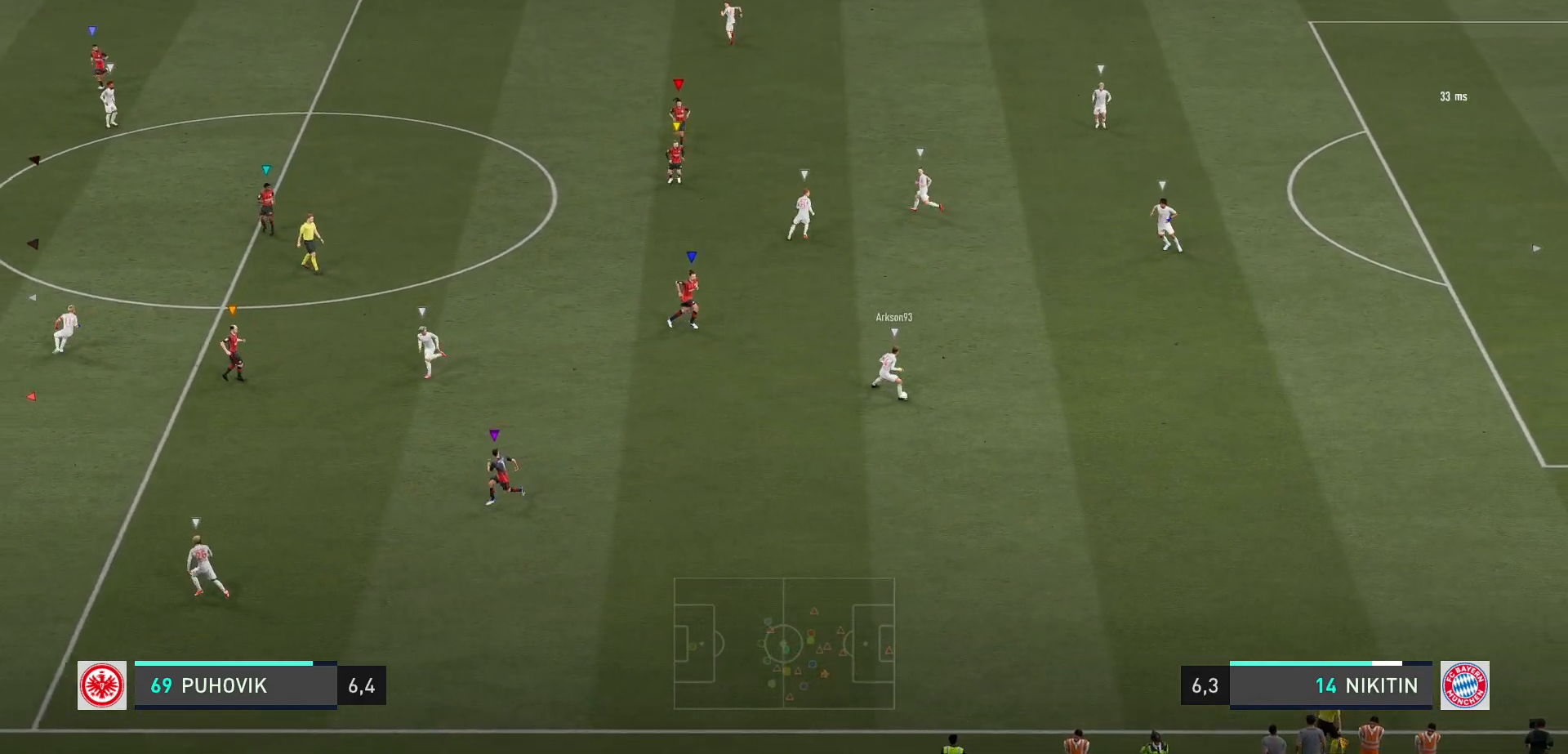
{"buttons": ["L2"], "left_stick": "up-left", "right_stick": "center", "events": [[33, "left_stick", "center"], [100, "left_stick", "down-left"], [150, "left_stick", "left"], [317, "L2", "down"], [383, "left_stick", "up-left"]]}
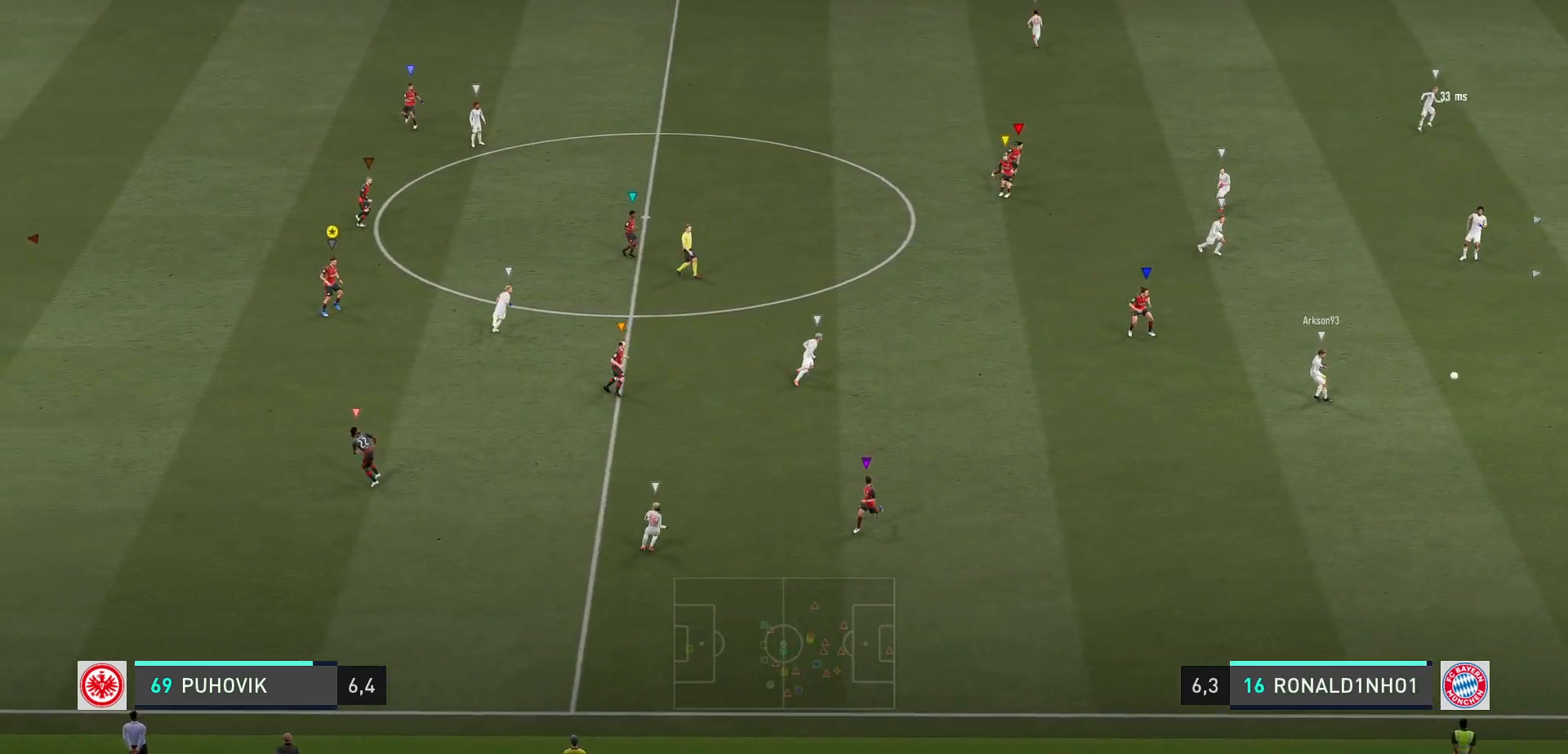
{"buttons": [], "left_stick": "up-right", "right_stick": "center", "events": [[217, "left_stick", "up"], [317, "left_stick", "up-right"], [467, "L2", "up"]]}
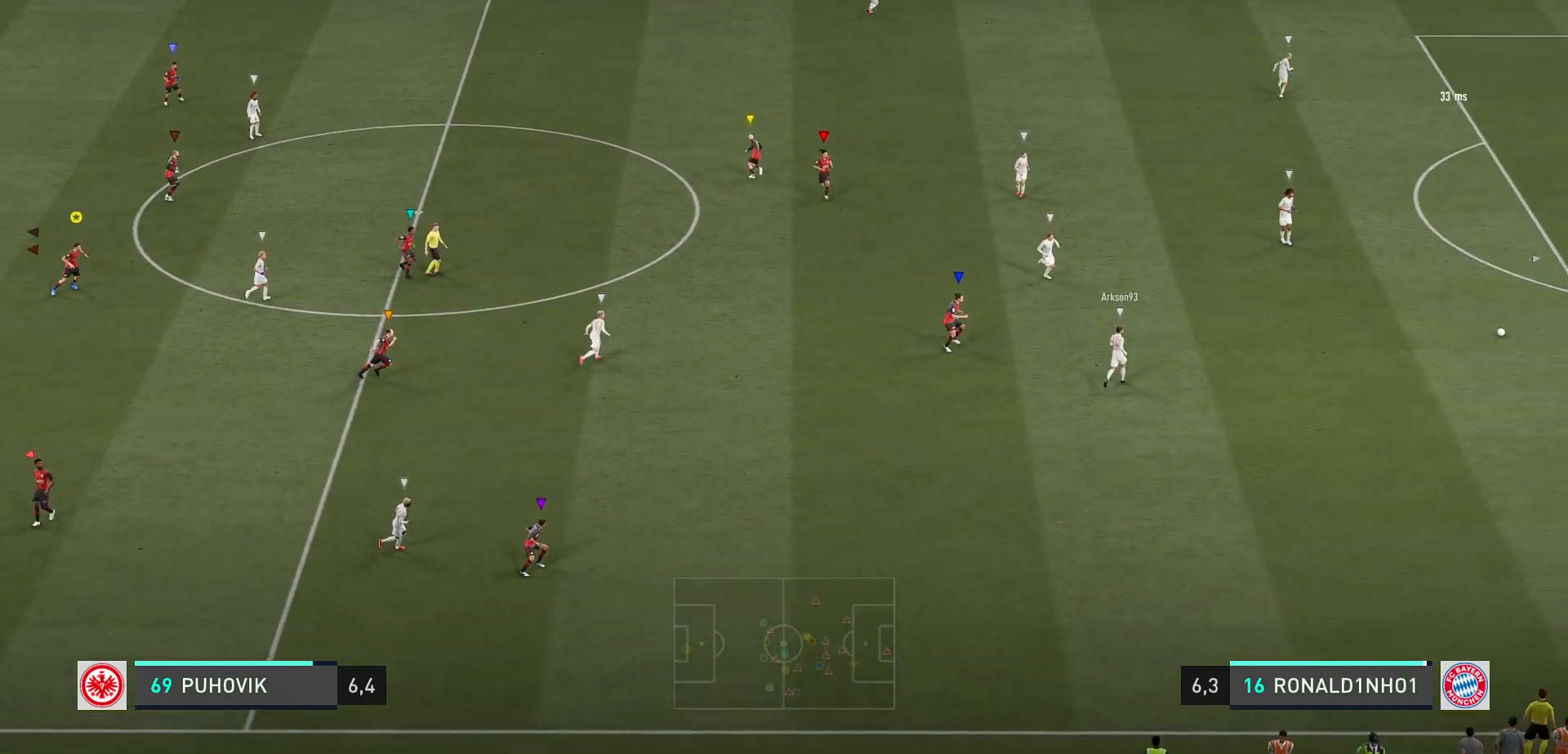
{"buttons": [], "left_stick": "center", "right_stick": "center", "events": [[50, "left_stick", "center"], [167, "left_stick", "right"], [433, "left_stick", "center"]]}
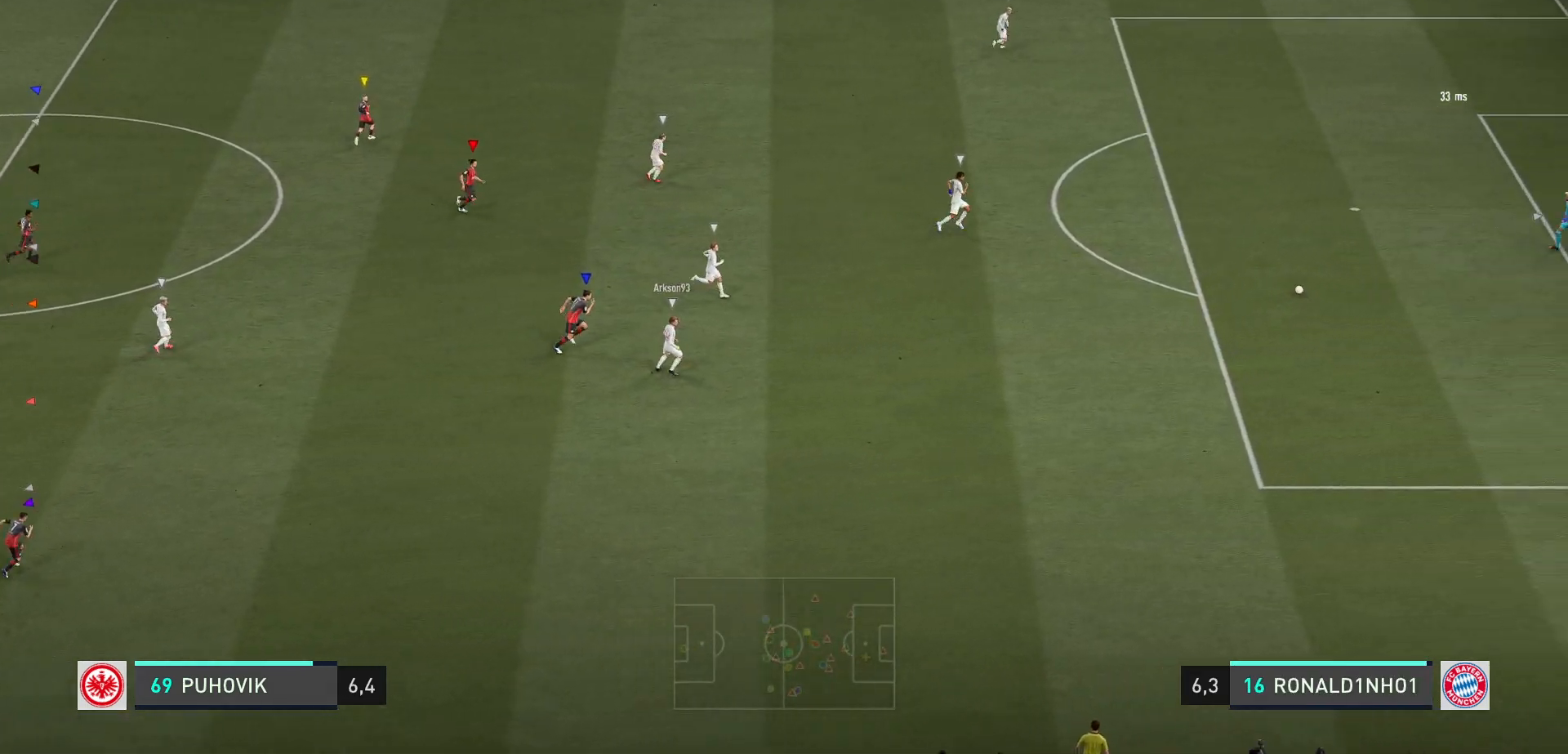
{"buttons": ["L1"], "left_stick": "center", "right_stick": "center", "events": [[483, "L1", "down"]]}
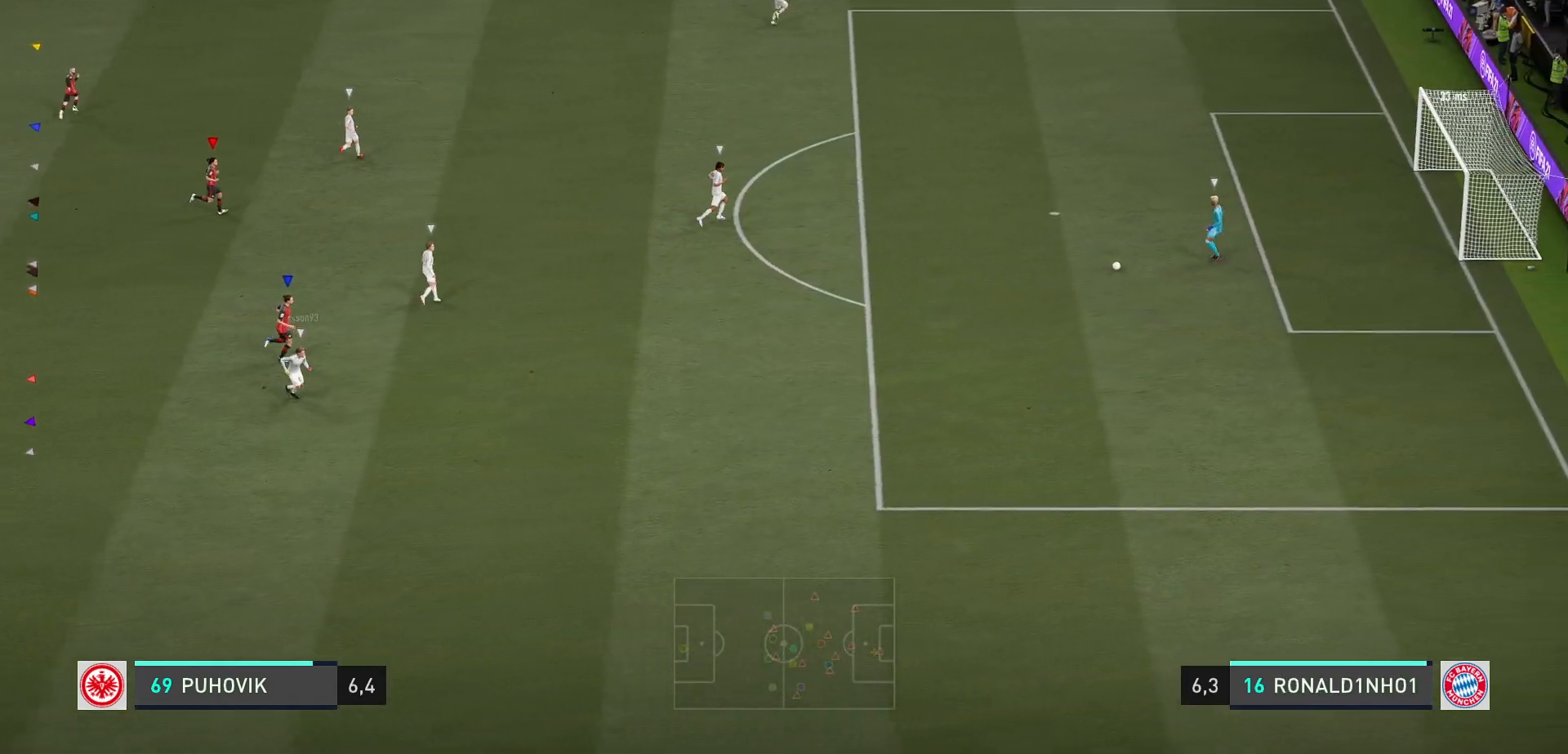
{"buttons": ["L1"], "left_stick": "center", "right_stick": "center", "events": [[267, "B", "down"], [317, "B", "up"]]}